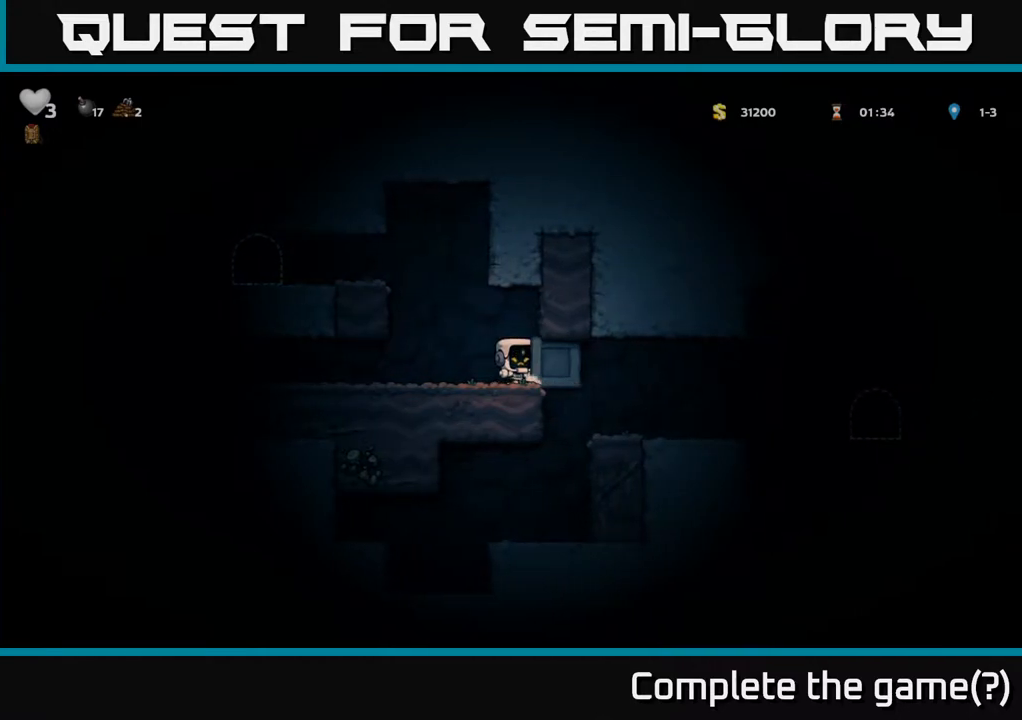
Gameplay with a controller (Xbox layout); each line is a JSON object with the inputs held at the frame after it. "events" lists button and stick changes between this image and that frame as [ms after this image, input, new state], when the widget could be followed in between.
{"buttons": [], "left_stick": "right", "right_stick": "center", "events": []}
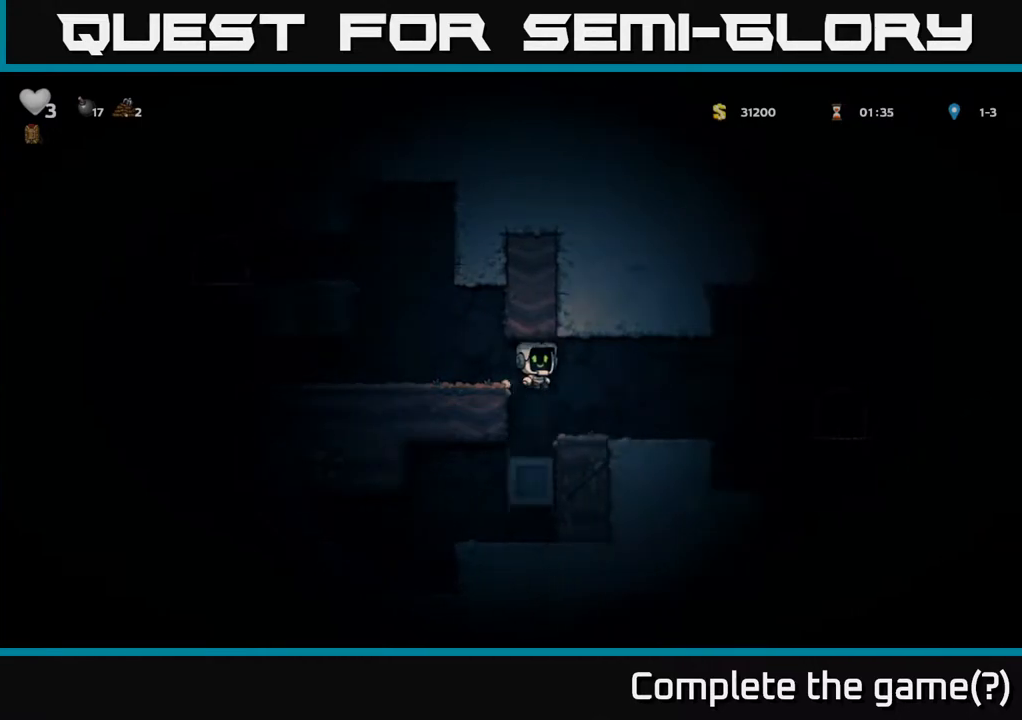
{"buttons": ["A"], "left_stick": "right", "right_stick": "center", "events": [[400, "A", "down"]]}
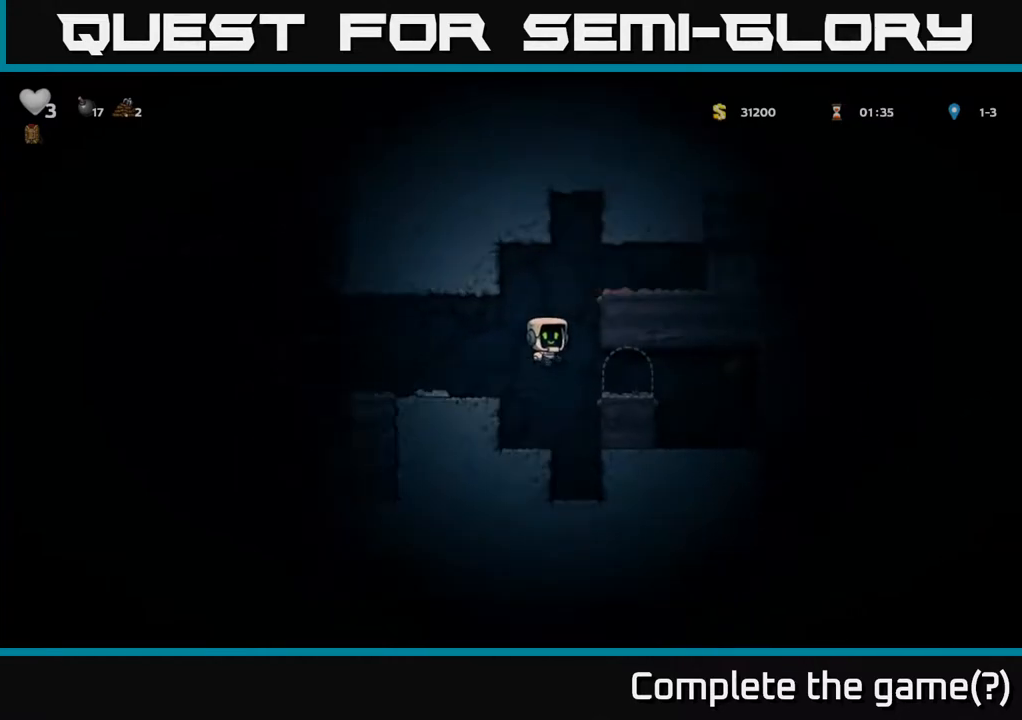
{"buttons": ["A"], "left_stick": "right", "right_stick": "center", "events": [[183, "A", "up"], [433, "A", "down"]]}
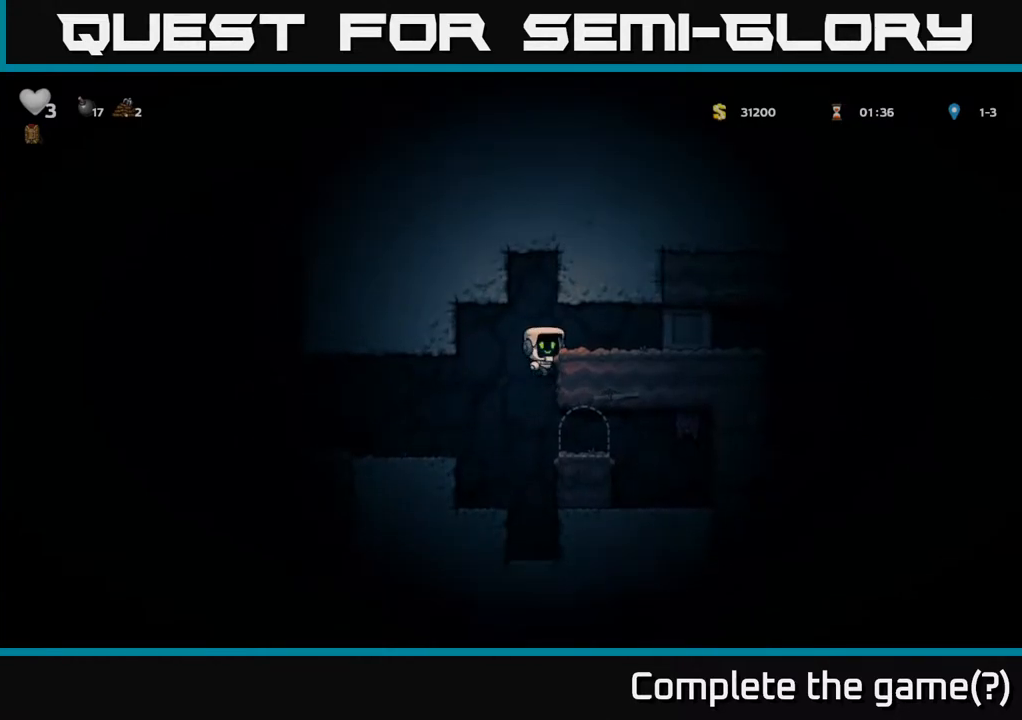
{"buttons": [], "left_stick": "right", "right_stick": "center", "events": [[67, "A", "up"]]}
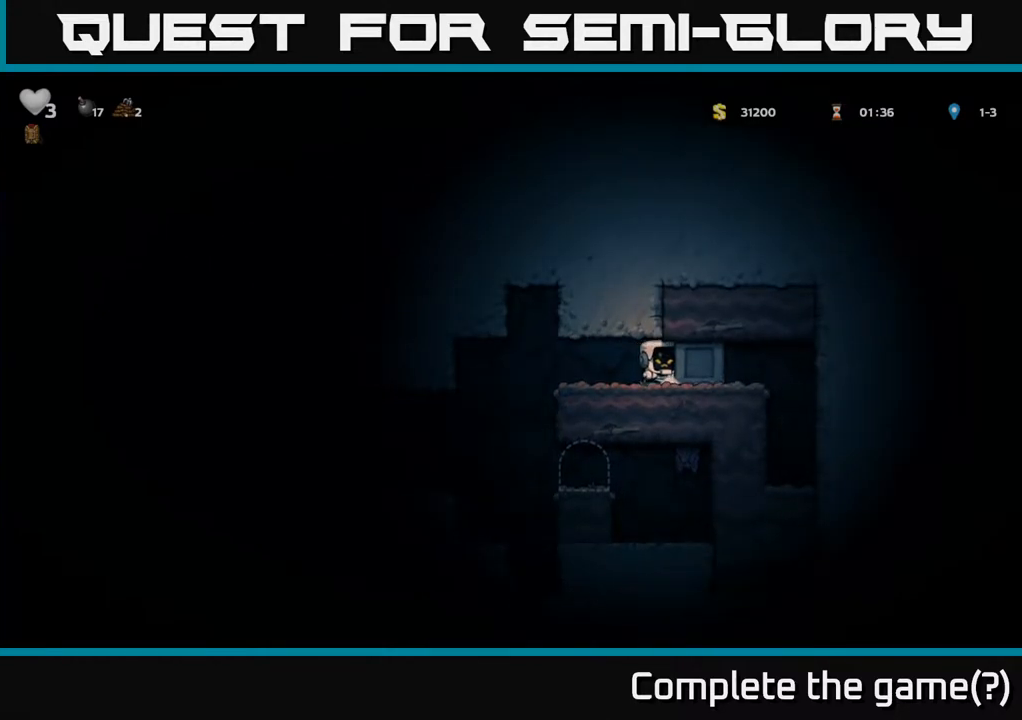
{"buttons": [], "left_stick": "left", "right_stick": "center", "events": [[83, "left_stick", "left"]]}
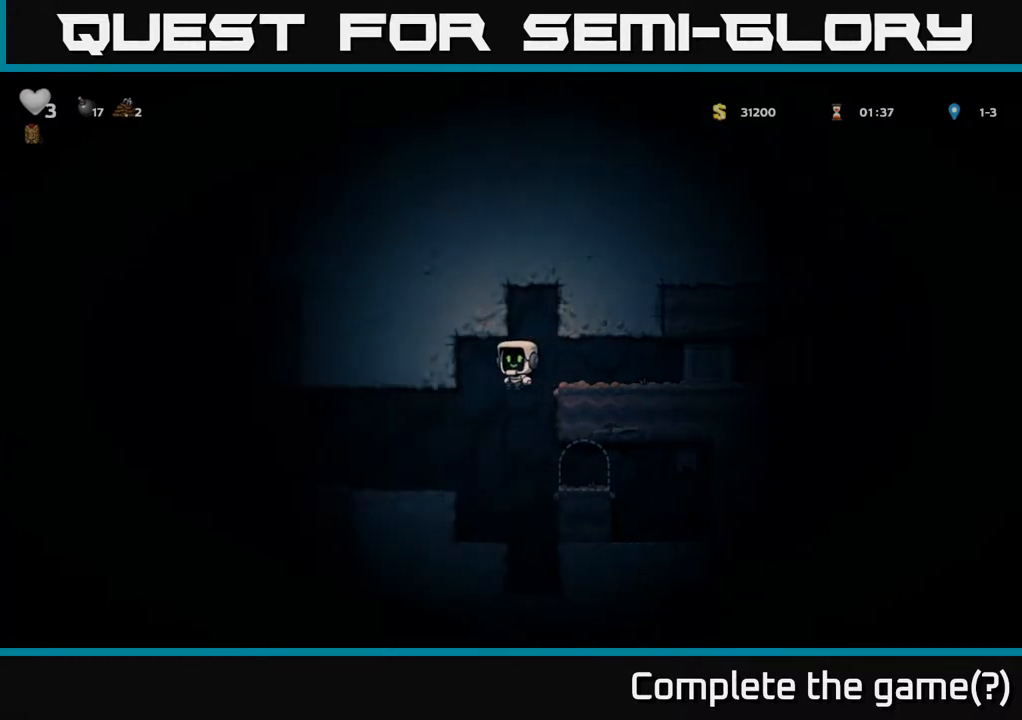
{"buttons": ["A"], "left_stick": "left", "right_stick": "center", "events": [[467, "A", "down"]]}
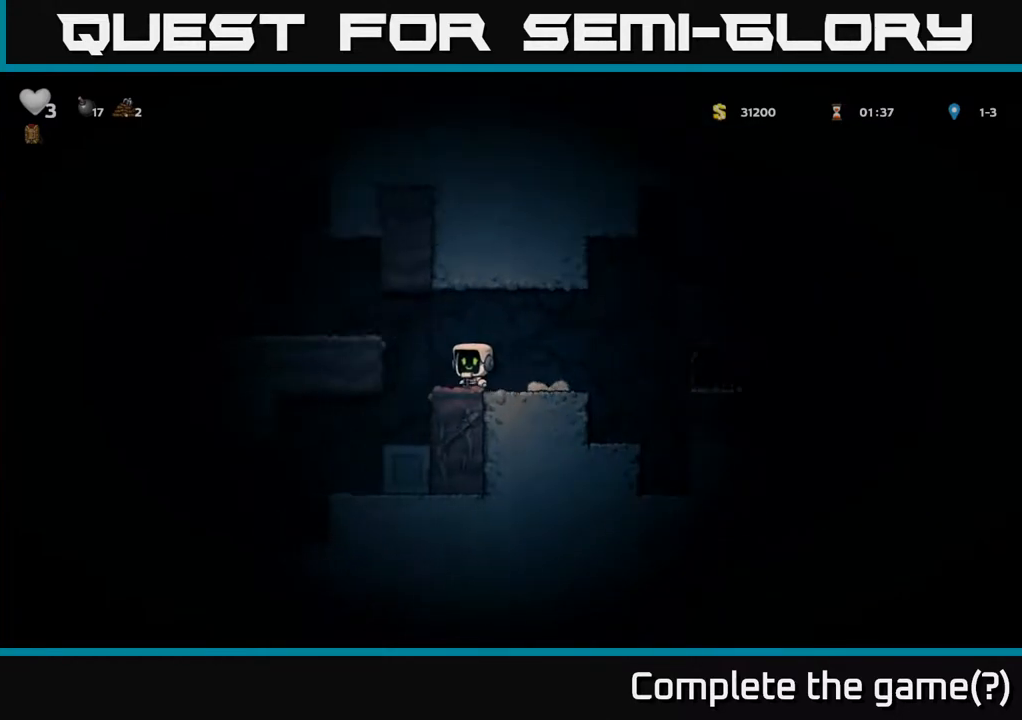
{"buttons": [], "left_stick": "left", "right_stick": "center", "events": [[117, "A", "up"]]}
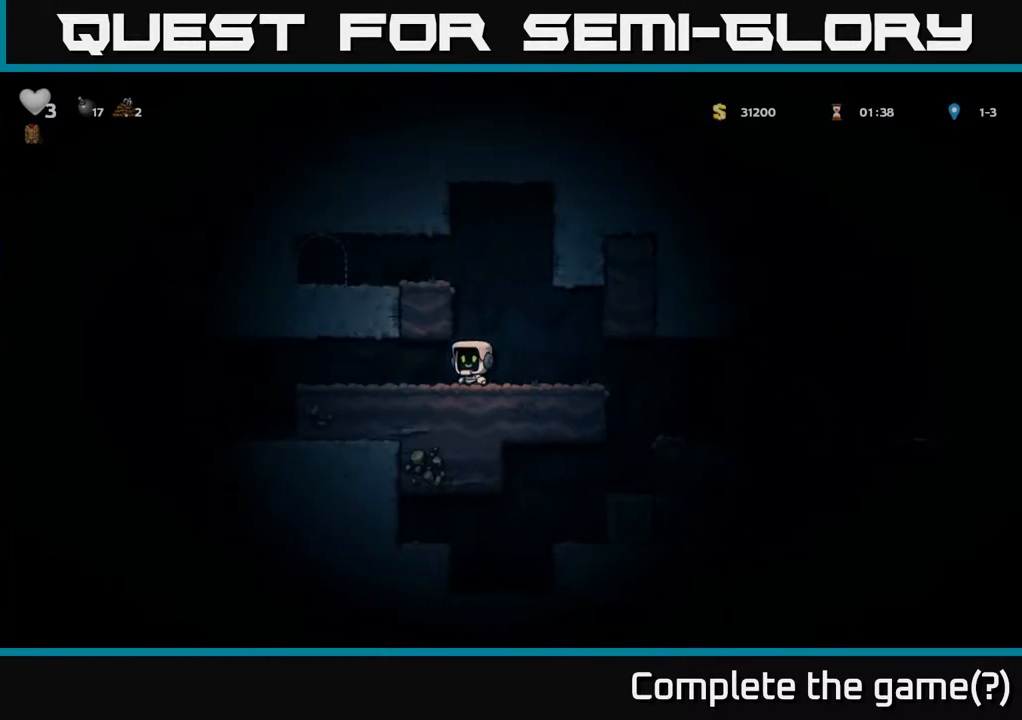
{"buttons": [], "left_stick": "left", "right_stick": "center", "events": []}
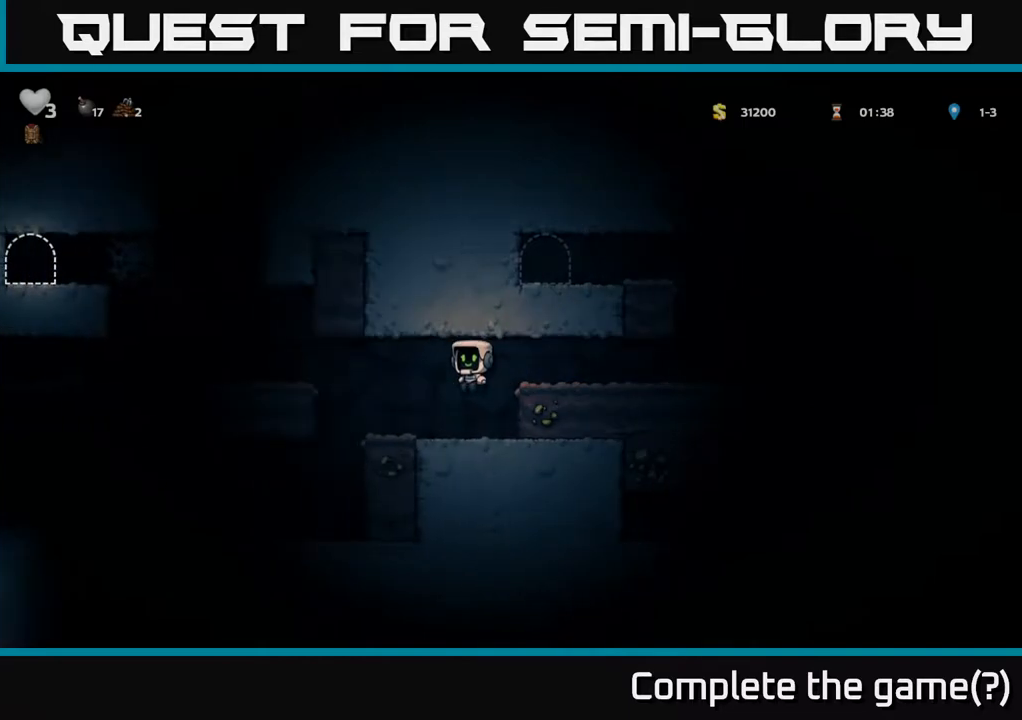
{"buttons": [], "left_stick": "center", "right_stick": "center", "events": [[17, "left_stick", "center"], [183, "left_stick", "left"], [400, "left_stick", "center"]]}
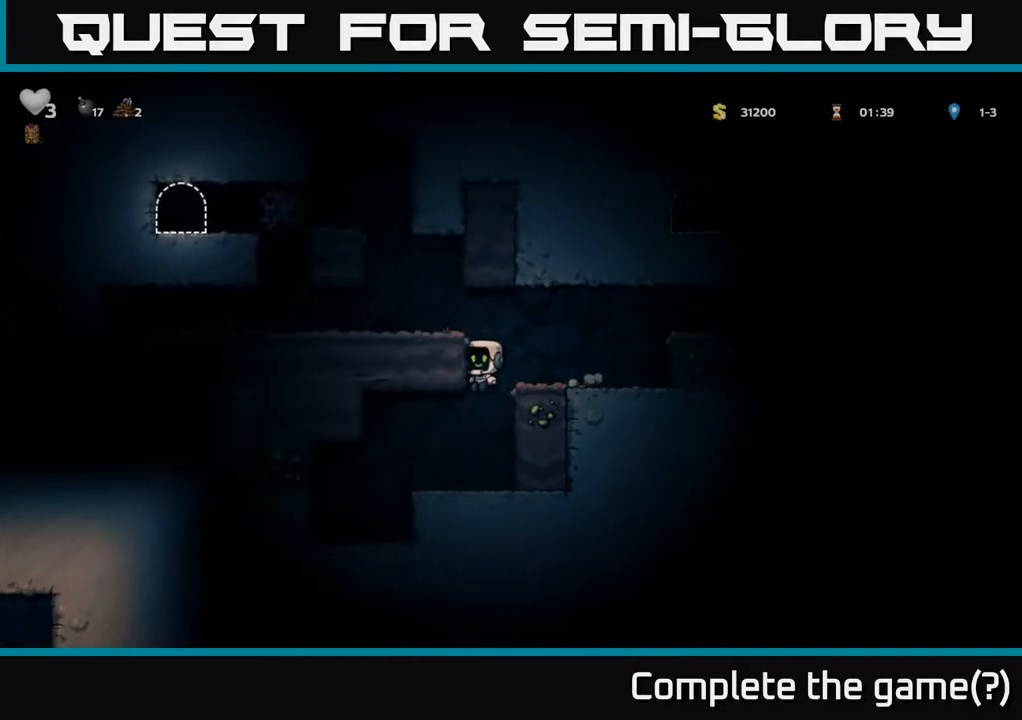
{"buttons": [], "left_stick": "left", "right_stick": "center", "events": [[233, "left_stick", "left"]]}
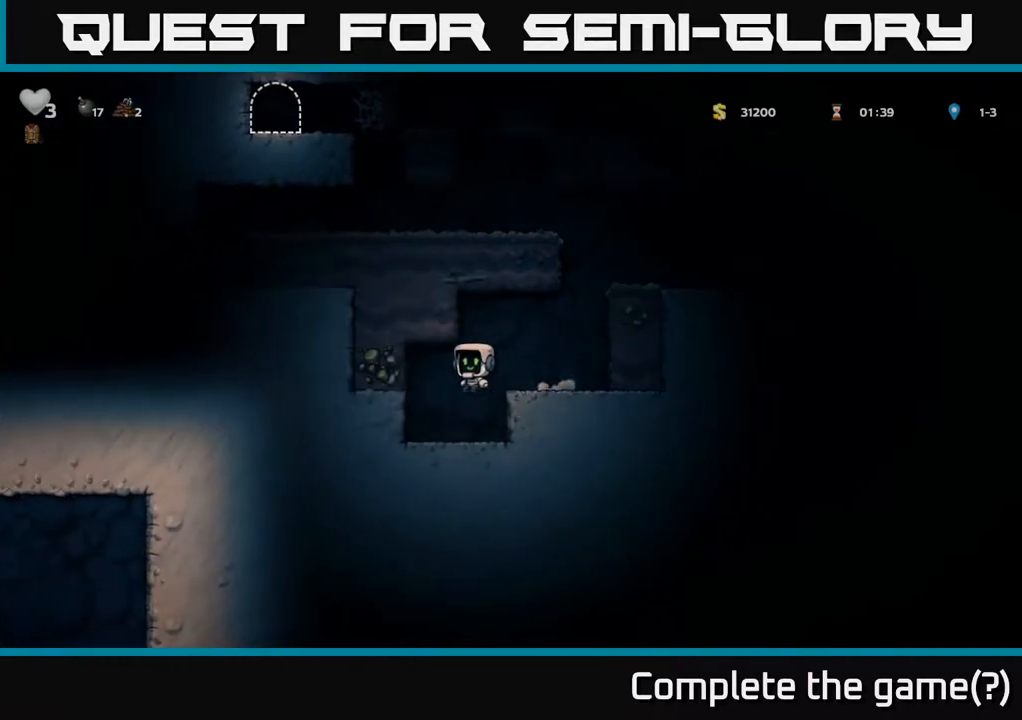
{"buttons": [], "left_stick": "down-left", "right_stick": "center", "events": [[167, "left_stick", "center"], [350, "left_stick", "down-left"]]}
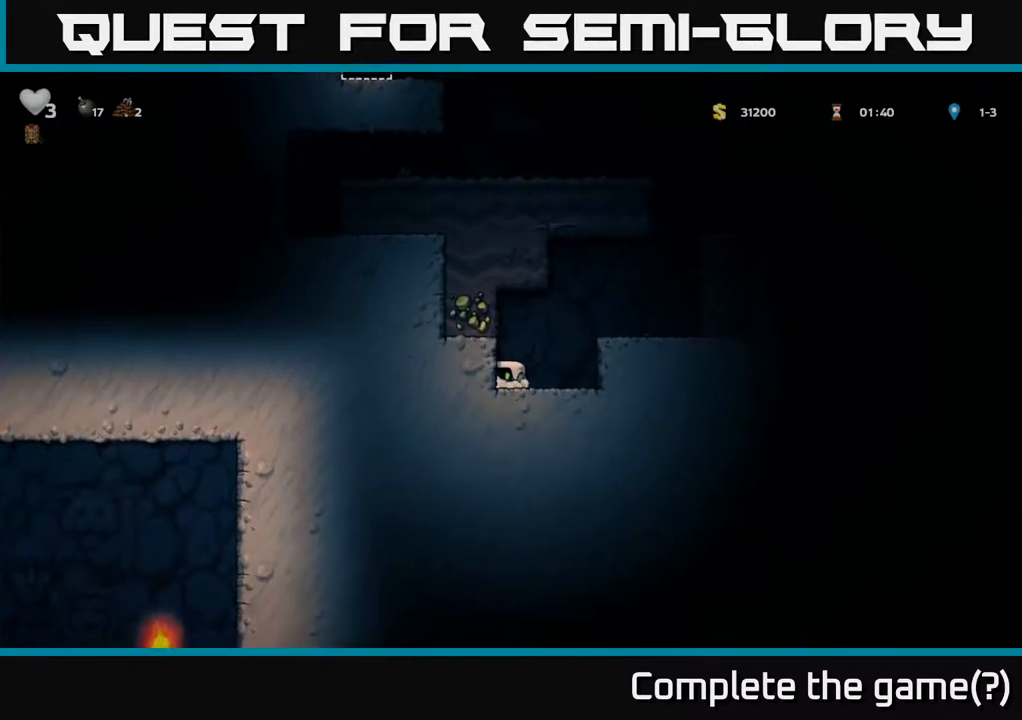
{"buttons": [], "left_stick": "down-left", "right_stick": "center", "events": []}
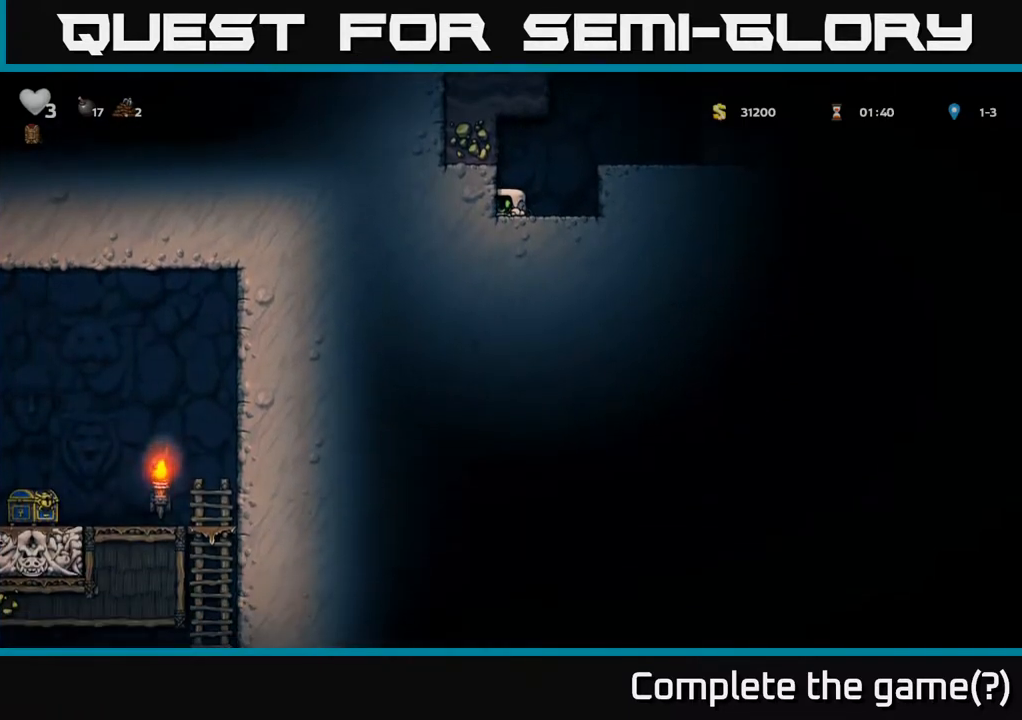
{"buttons": [], "left_stick": "down-left", "right_stick": "center", "events": []}